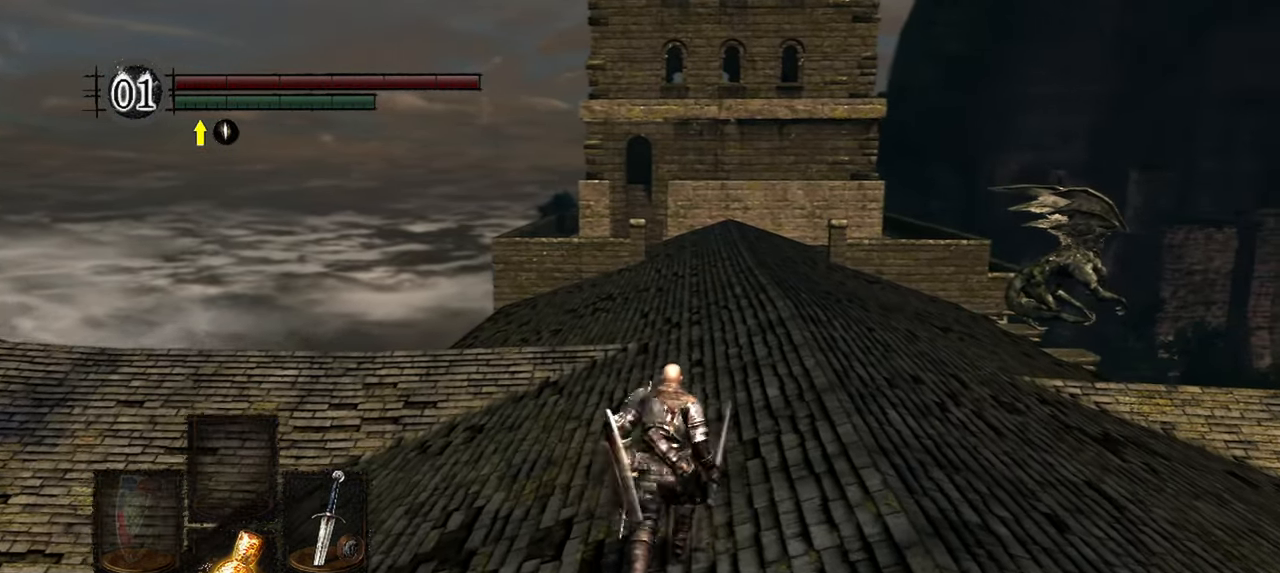
Gameplay with a controller (Xbox layout); each line is a JSON object with the inputs held at the frame after it. "events" lists button and stick changes between this image and that frame as [ms after this image, input, new state], when the widget could be followed in between. Not read: L3.
{"buttons": [], "left_stick": "up", "right_stick": "center", "events": []}
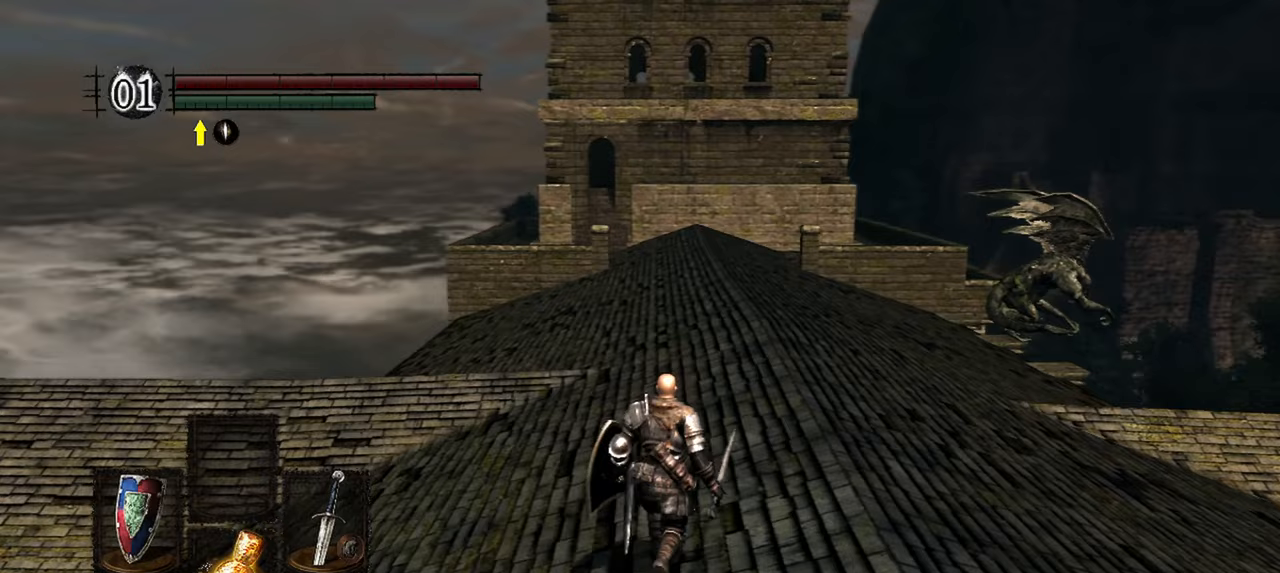
{"buttons": [], "left_stick": "up", "right_stick": "center", "events": []}
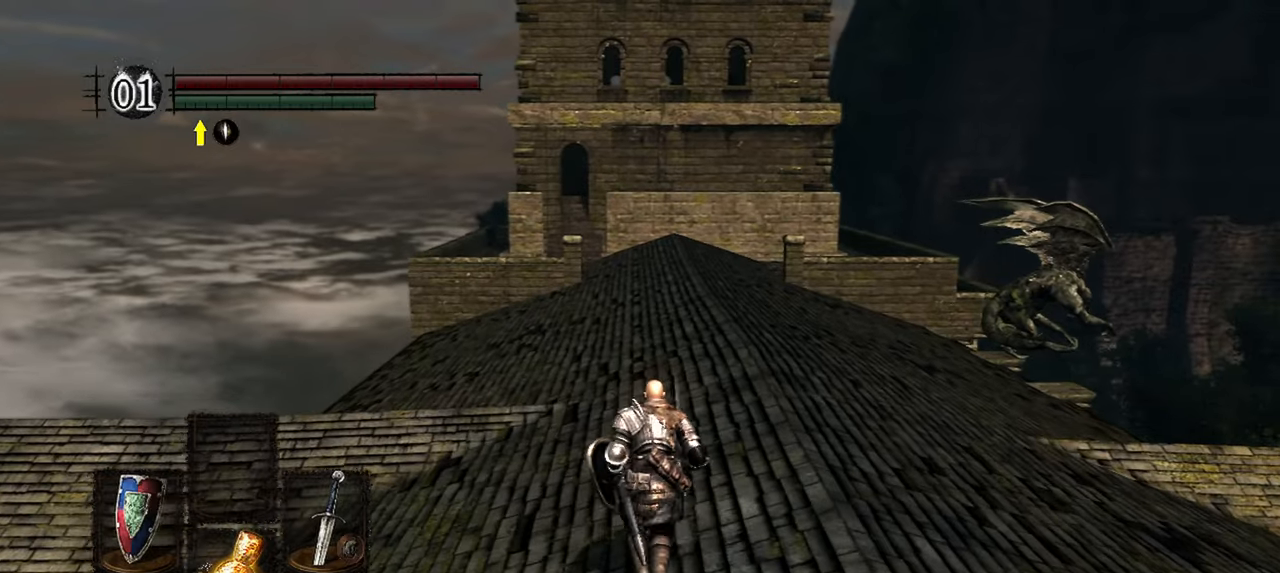
{"buttons": [], "left_stick": "up", "right_stick": "center", "events": [[50, "START", "down"], [183, "START", "up"]]}
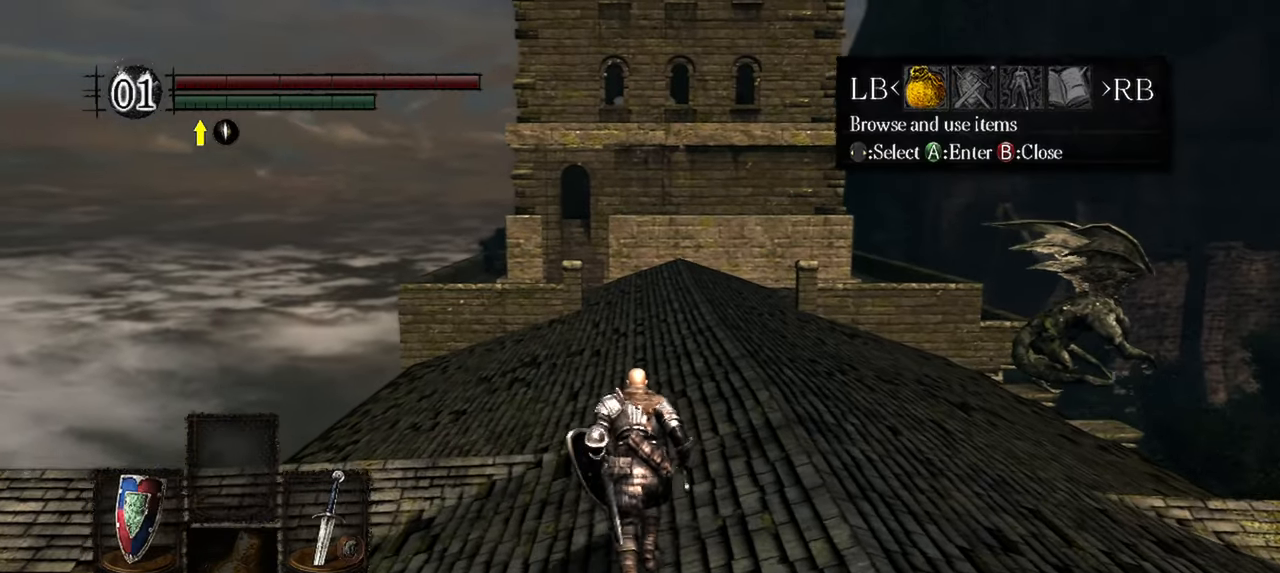
{"buttons": [], "left_stick": "center", "right_stick": "center", "events": [[33, "left_stick", "center"], [117, "R1", "down"], [217, "R1", "up"], [250, "A", "down"], [317, "A", "up"]]}
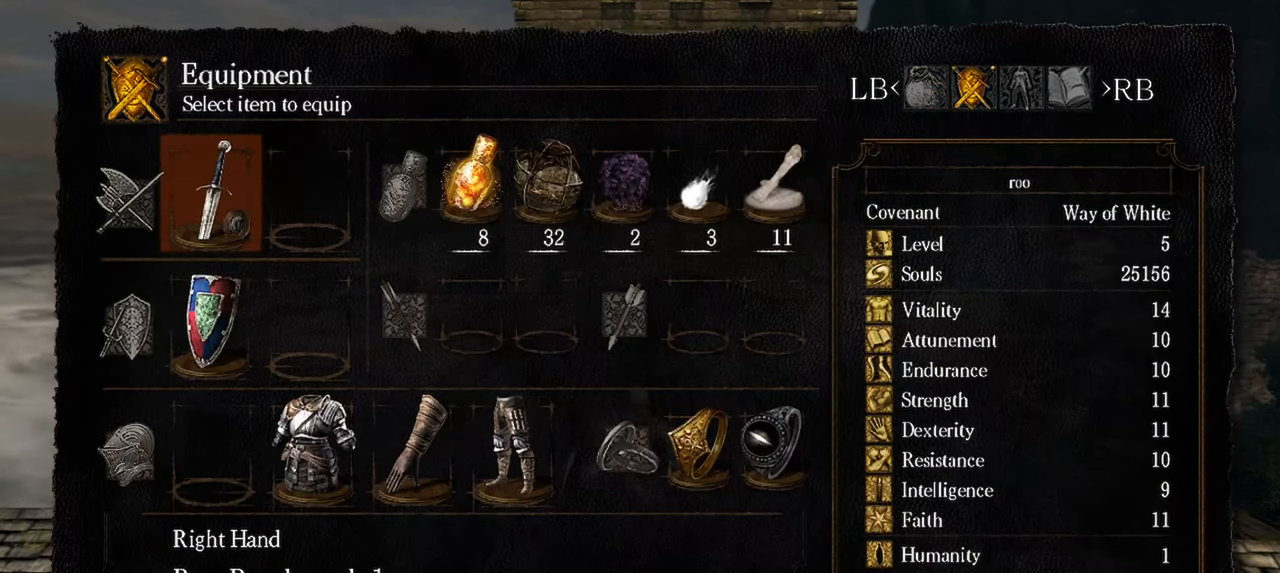
{"buttons": [], "left_stick": "center", "right_stick": "center", "events": [[183, "DPAD_DOWN", "down"], [317, "DPAD_DOWN", "up"], [383, "X", "down"], [483, "X", "up"]]}
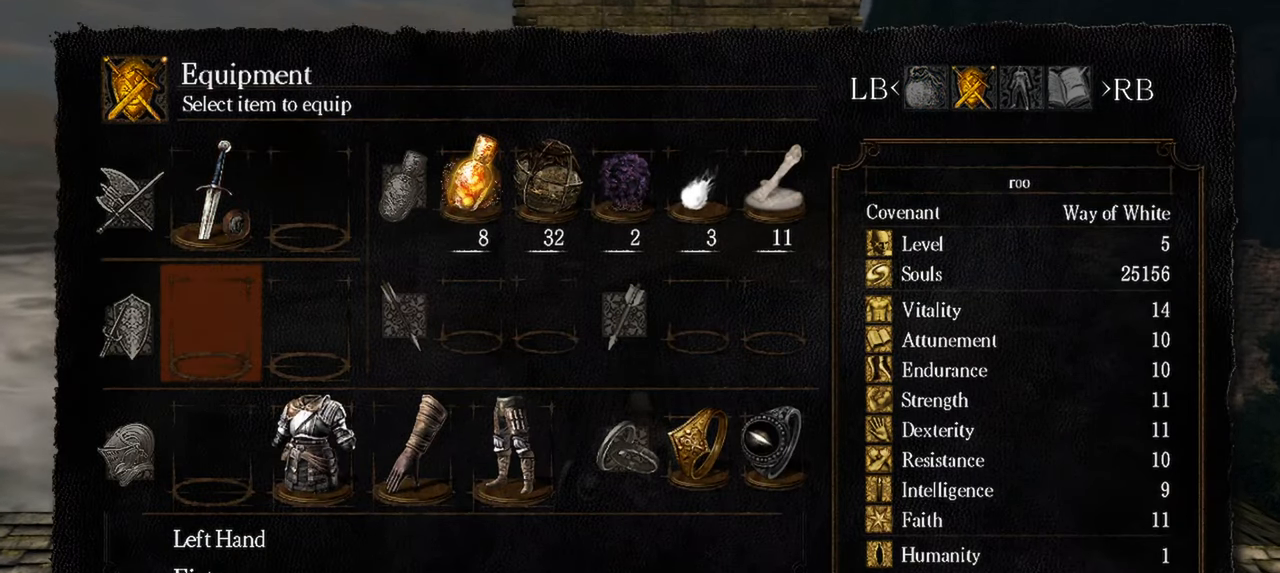
{"buttons": ["A"], "left_stick": "center", "right_stick": "center", "events": [[317, "DPAD_DOWN", "down"], [450, "DPAD_DOWN", "up"], [483, "A", "down"]]}
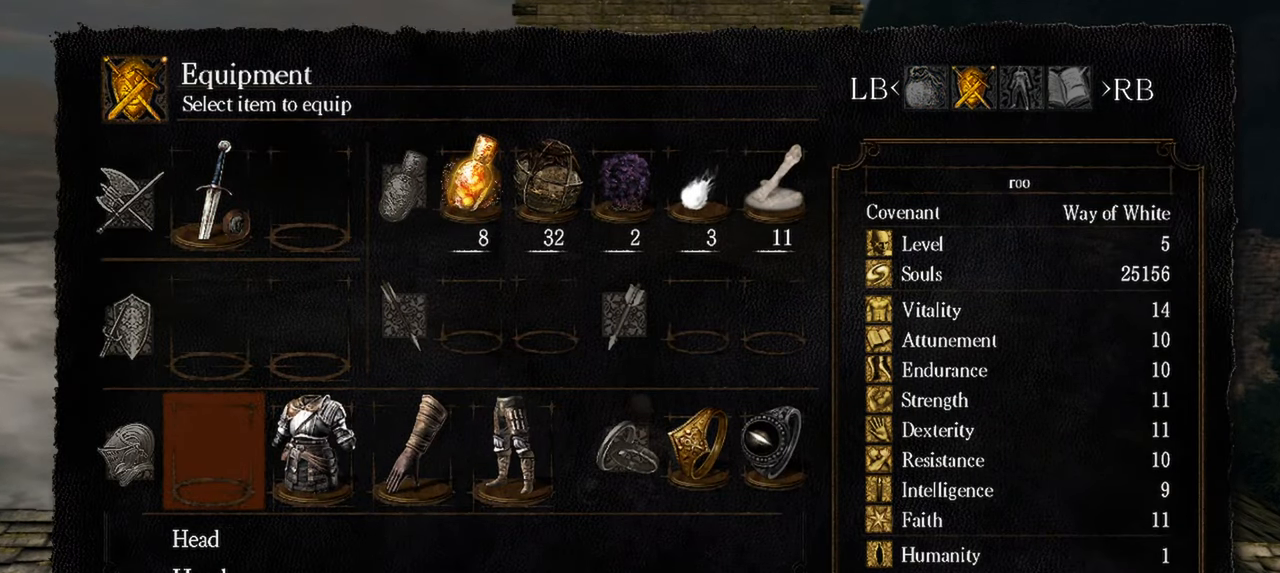
{"buttons": [], "left_stick": "center", "right_stick": "center", "events": [[100, "A", "up"]]}
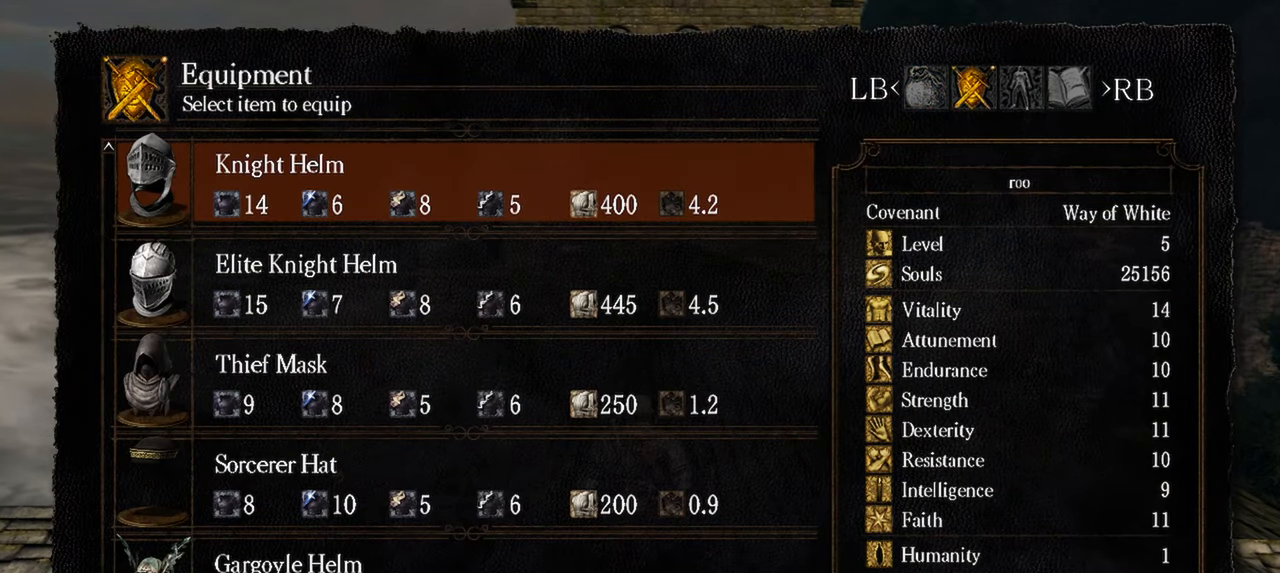
{"buttons": ["B"], "left_stick": "center", "right_stick": "center", "events": [[417, "B", "down"]]}
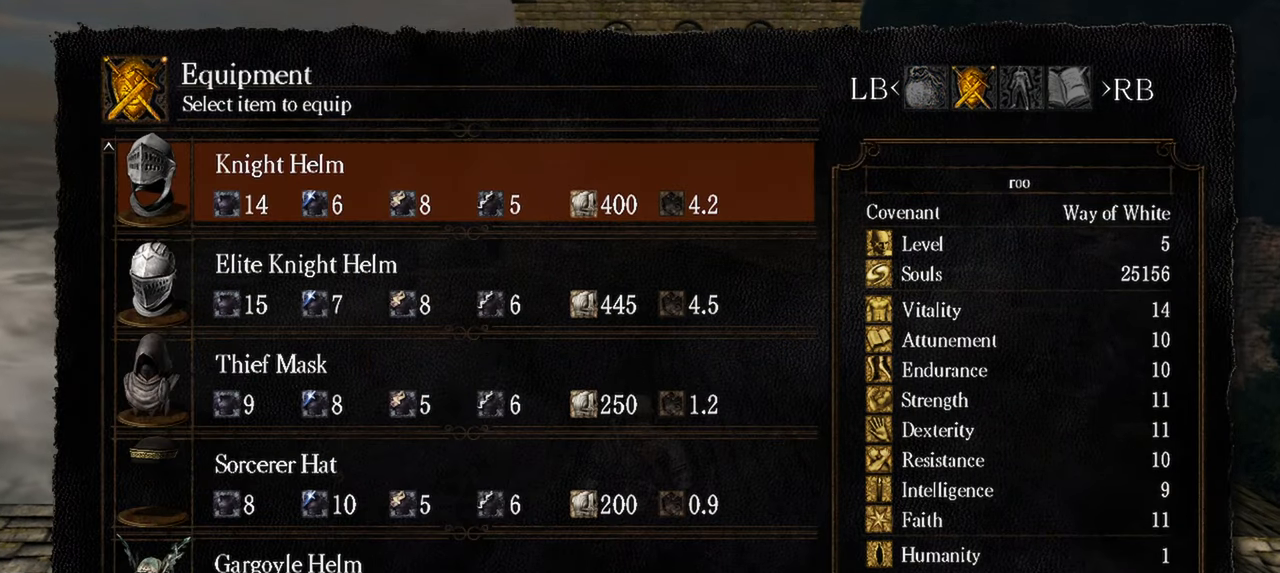
{"buttons": [], "left_stick": "center", "right_stick": "center", "events": [[17, "B", "up"]]}
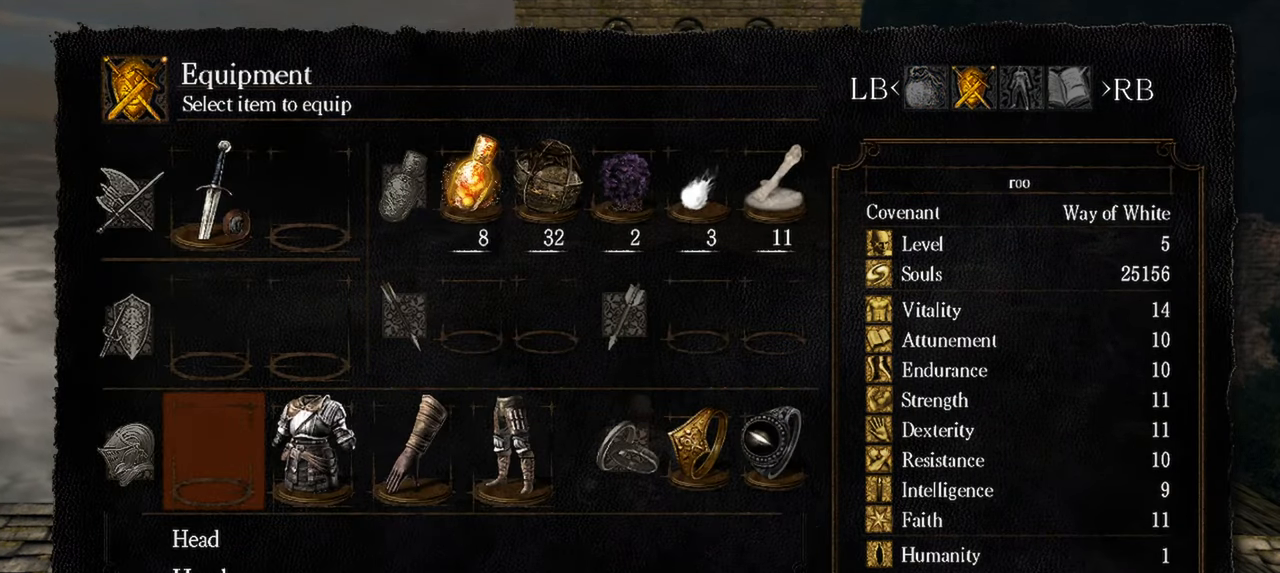
{"buttons": [], "left_stick": "center", "right_stick": "center", "events": [[167, "Y", "down"], [283, "Y", "up"]]}
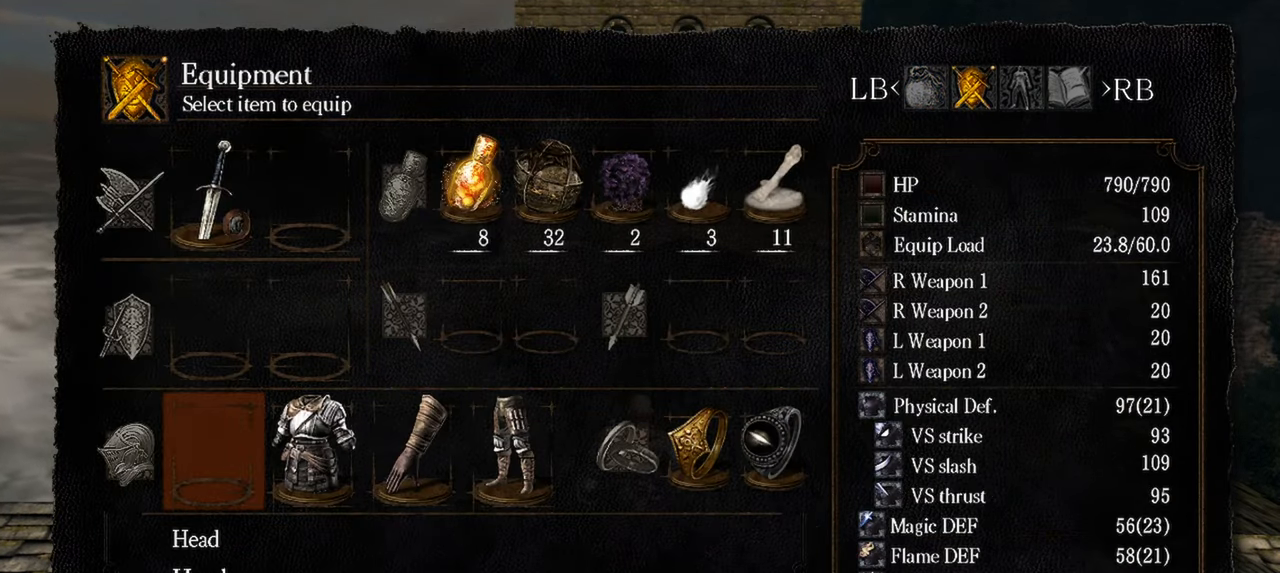
{"buttons": [], "left_stick": "center", "right_stick": "center", "events": [[417, "B", "down"], [483, "B", "up"]]}
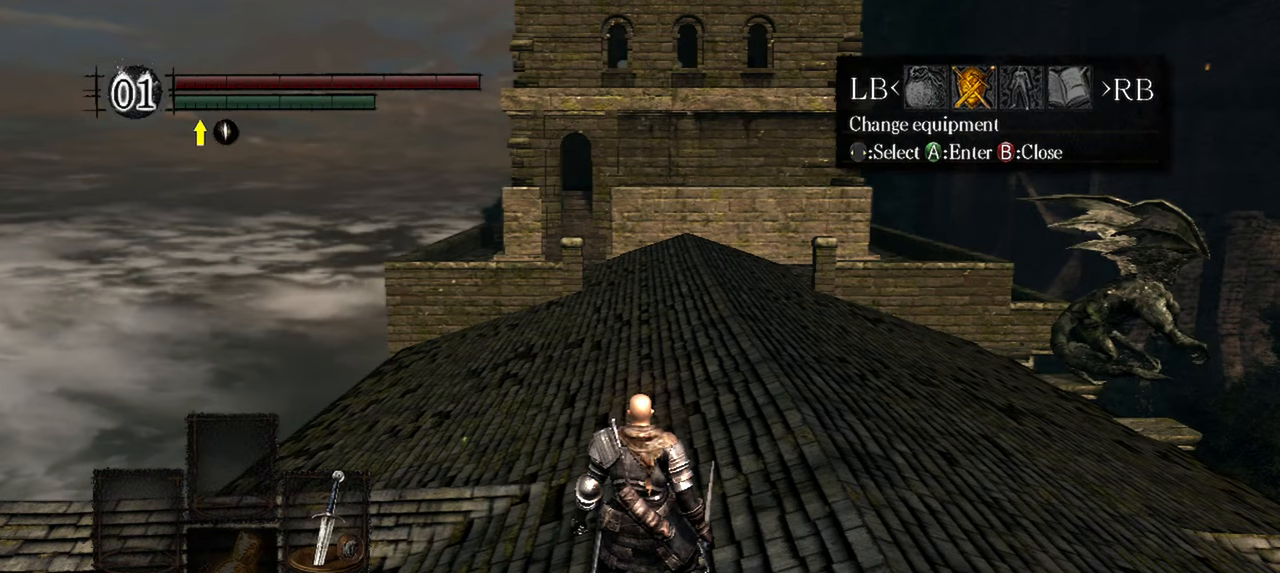
{"buttons": [], "left_stick": "up", "right_stick": "center", "events": [[250, "left_stick", "up"]]}
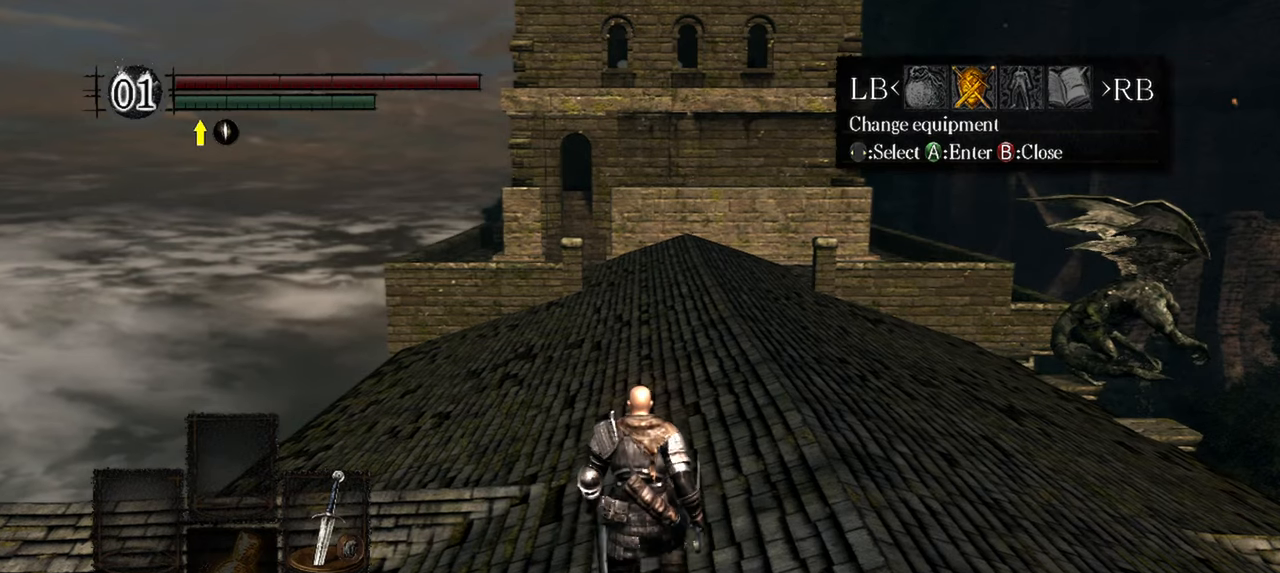
{"buttons": [], "left_stick": "up", "right_stick": "center", "events": [[100, "B", "down"], [183, "B", "up"]]}
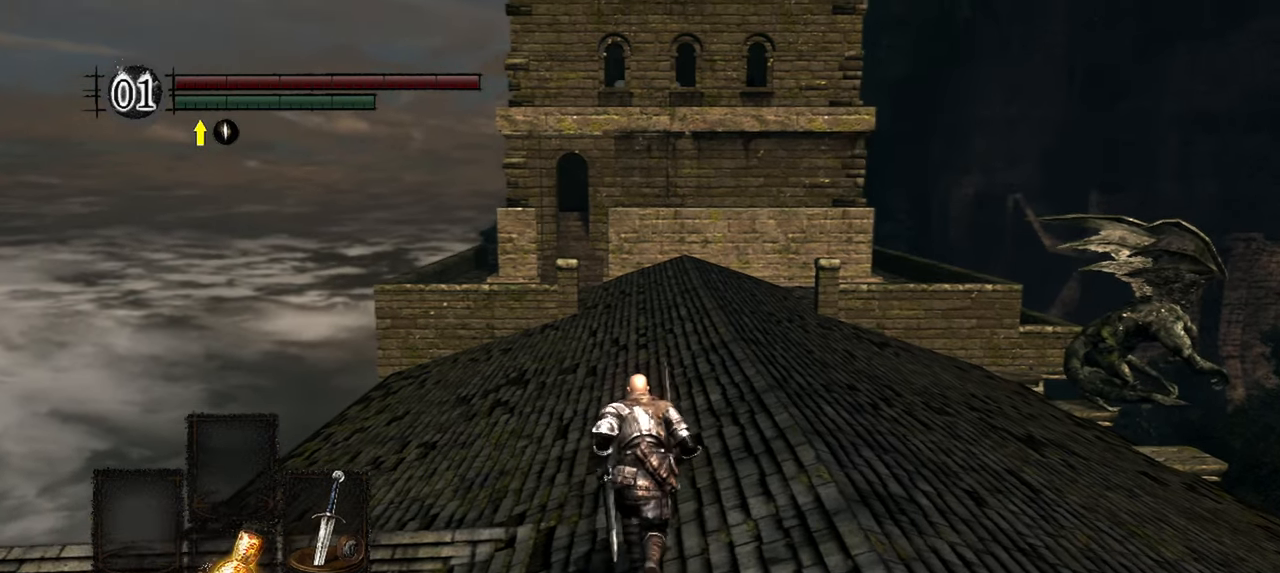
{"buttons": [], "left_stick": "up", "right_stick": "center", "events": [[50, "B", "down"], [150, "B", "up"]]}
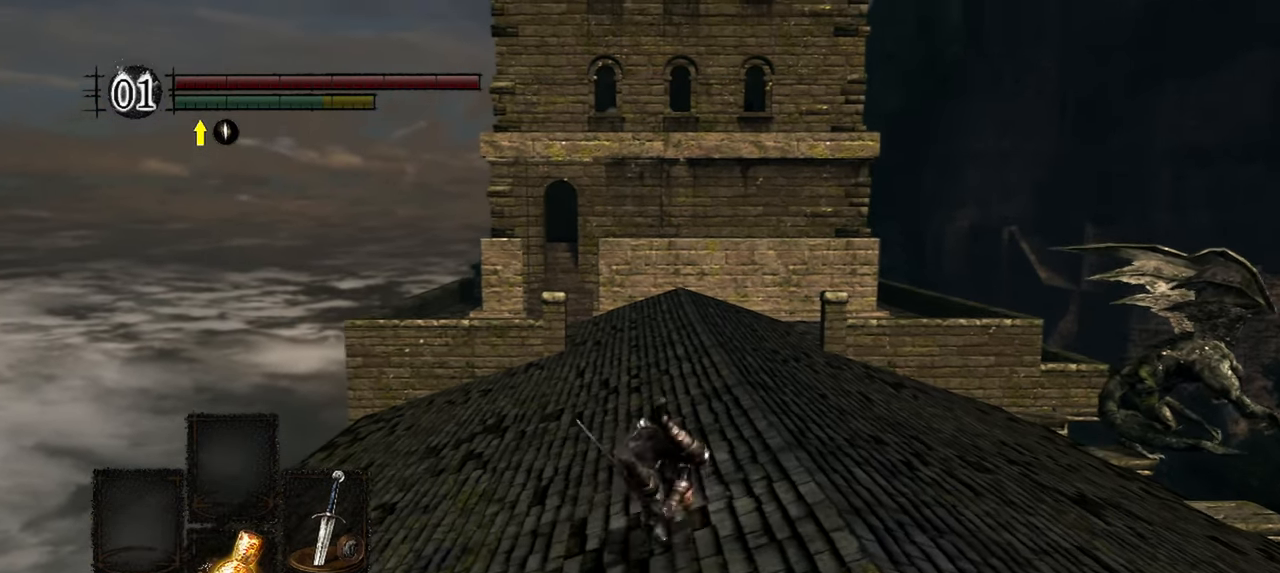
{"buttons": [], "left_stick": "center", "right_stick": "center", "events": [[217, "left_stick", "center"]]}
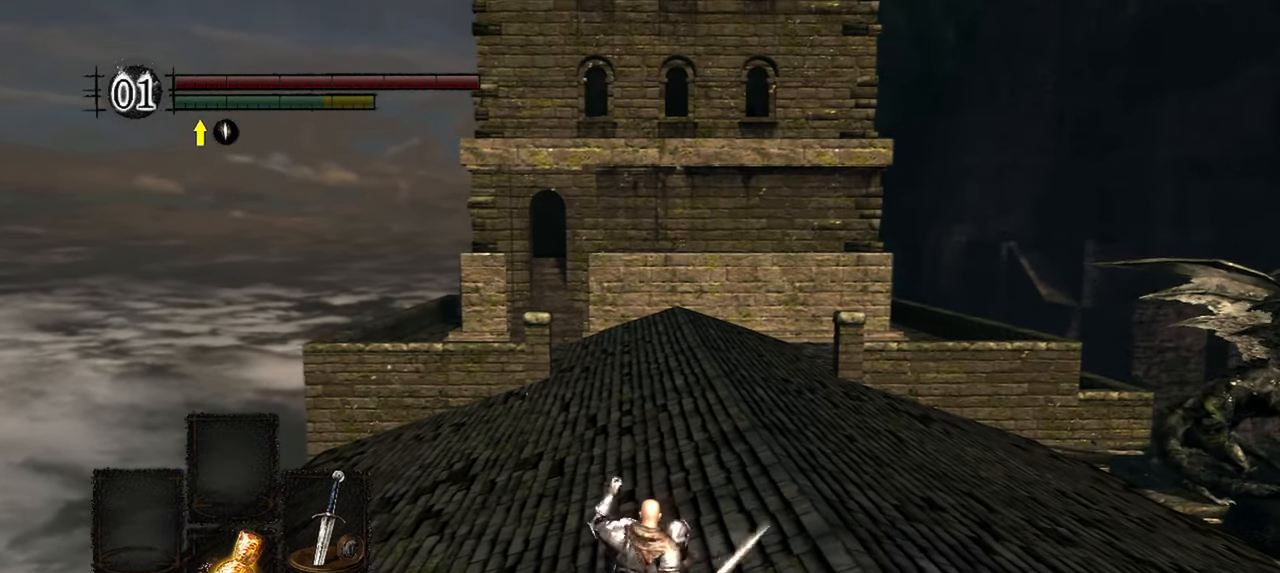
{"buttons": [], "left_stick": "center", "right_stick": "center", "events": [[217, "START", "down"], [317, "START", "up"]]}
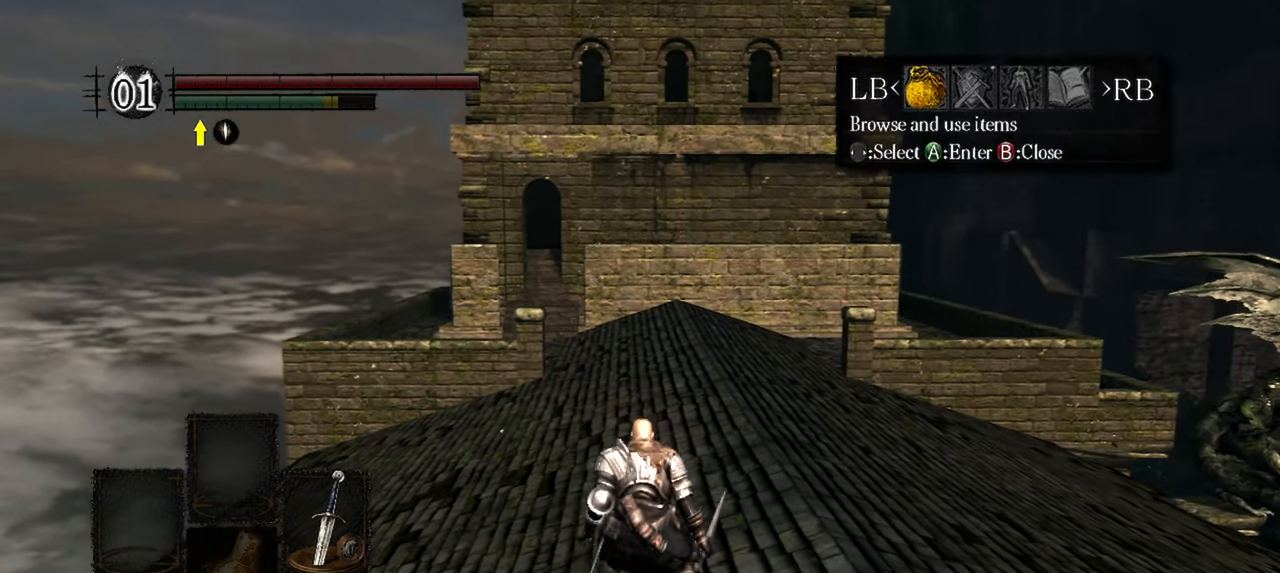
{"buttons": [], "left_stick": "center", "right_stick": "center", "events": [[83, "R1", "down"], [183, "A", "down"], [217, "R1", "up"], [283, "A", "up"]]}
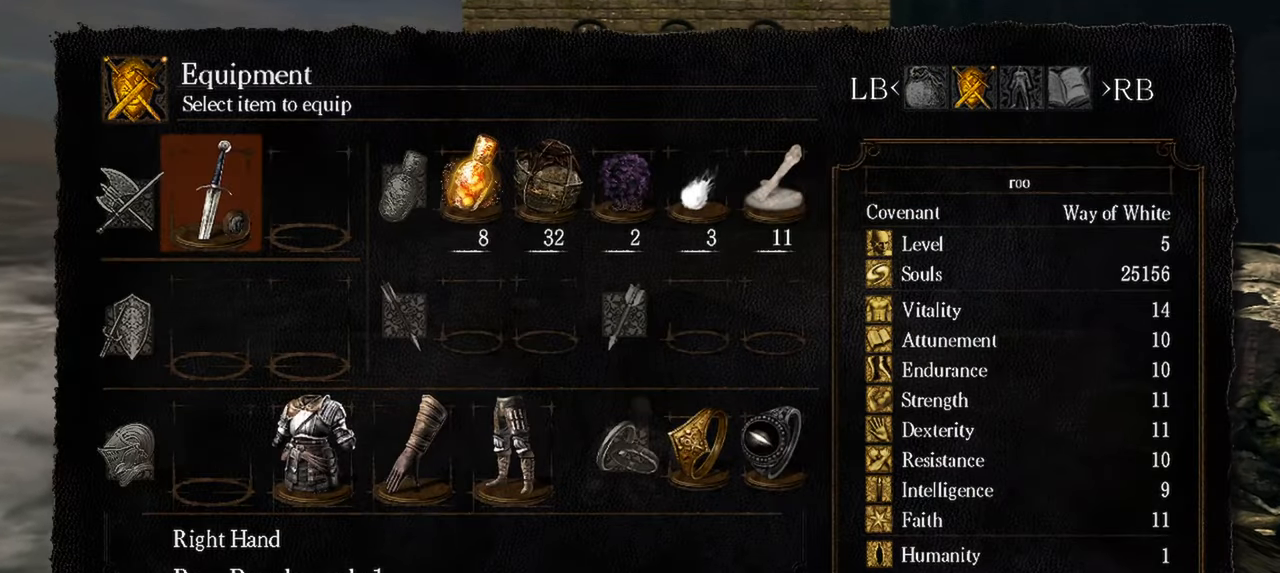
{"buttons": ["A"], "left_stick": "center", "right_stick": "center", "events": [[17, "DPAD_DOWN", "down"], [133, "DPAD_DOWN", "up"], [250, "DPAD_DOWN", "down"], [350, "DPAD_DOWN", "up"], [450, "A", "down"]]}
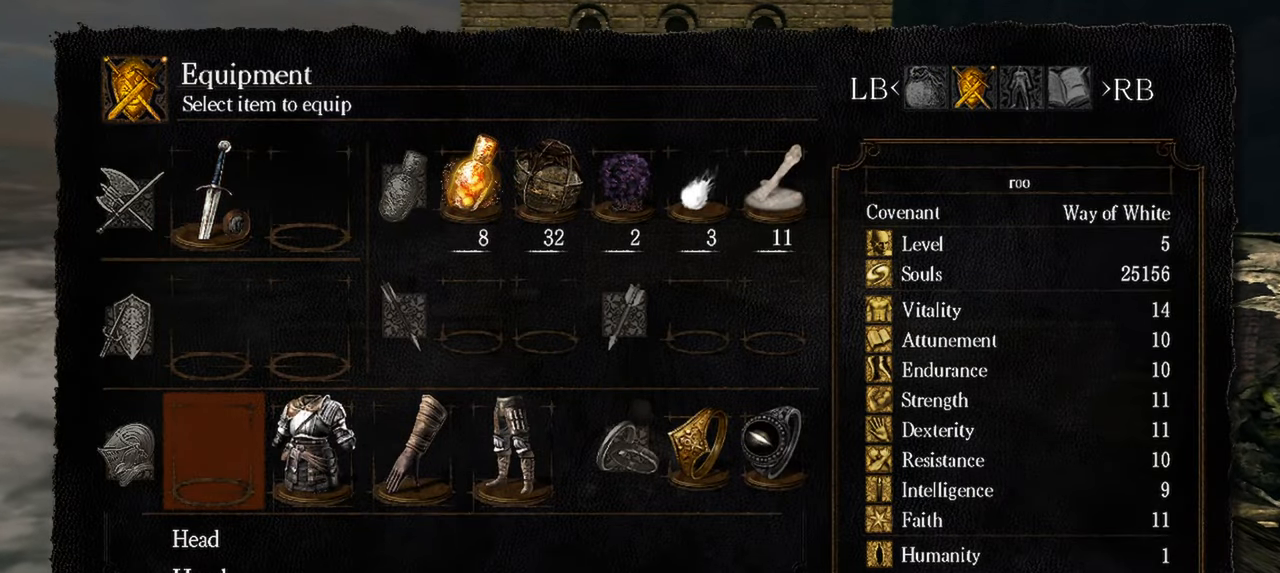
{"buttons": ["DPAD_DOWN"], "left_stick": "center", "right_stick": "center", "events": [[67, "A", "up"], [450, "DPAD_DOWN", "down"]]}
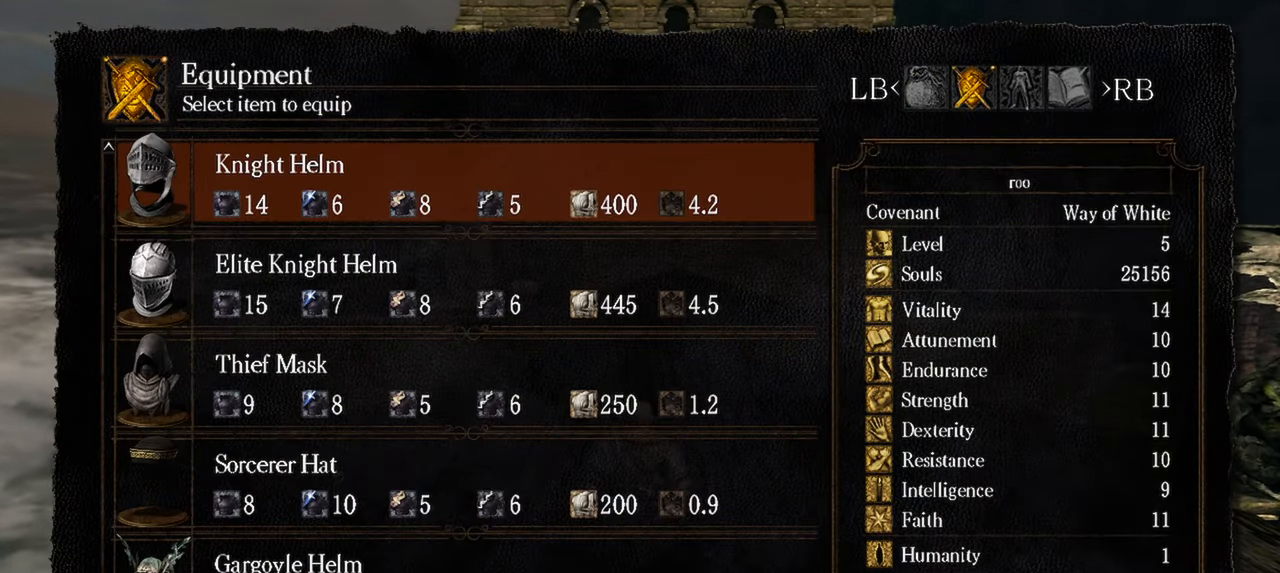
{"buttons": [], "left_stick": "center", "right_stick": "center", "events": [[50, "DPAD_DOWN", "up"], [117, "A", "down"], [217, "A", "up"], [350, "START", "down"], [483, "START", "up"]]}
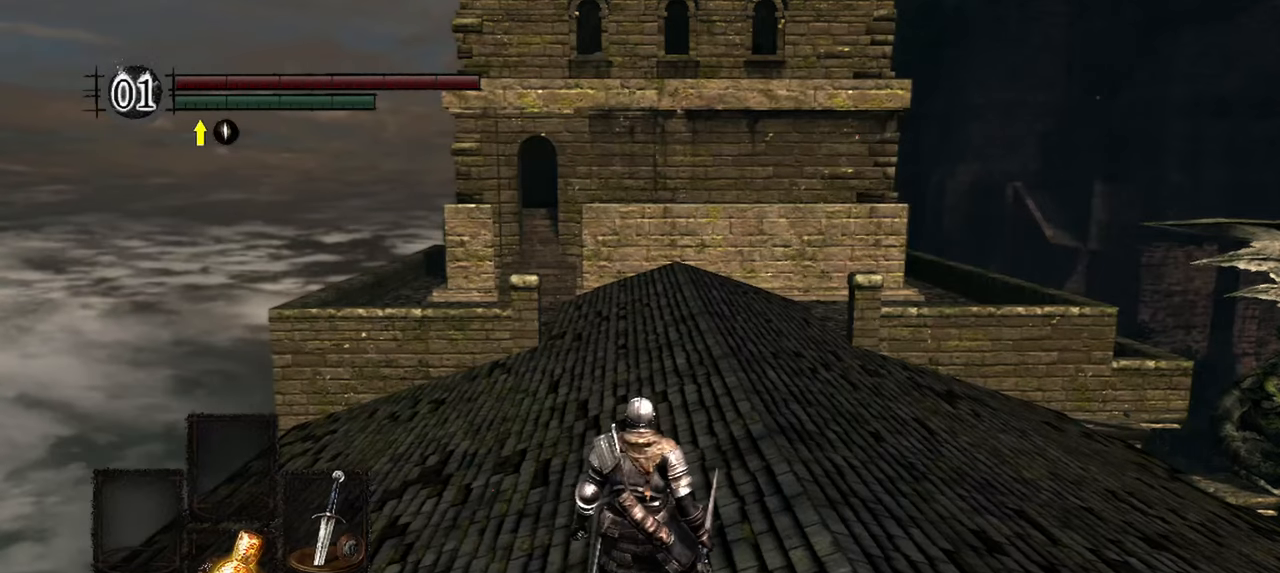
{"buttons": ["Y"], "left_stick": "up", "right_stick": "center", "events": [[283, "left_stick", "up"], [417, "Y", "down"]]}
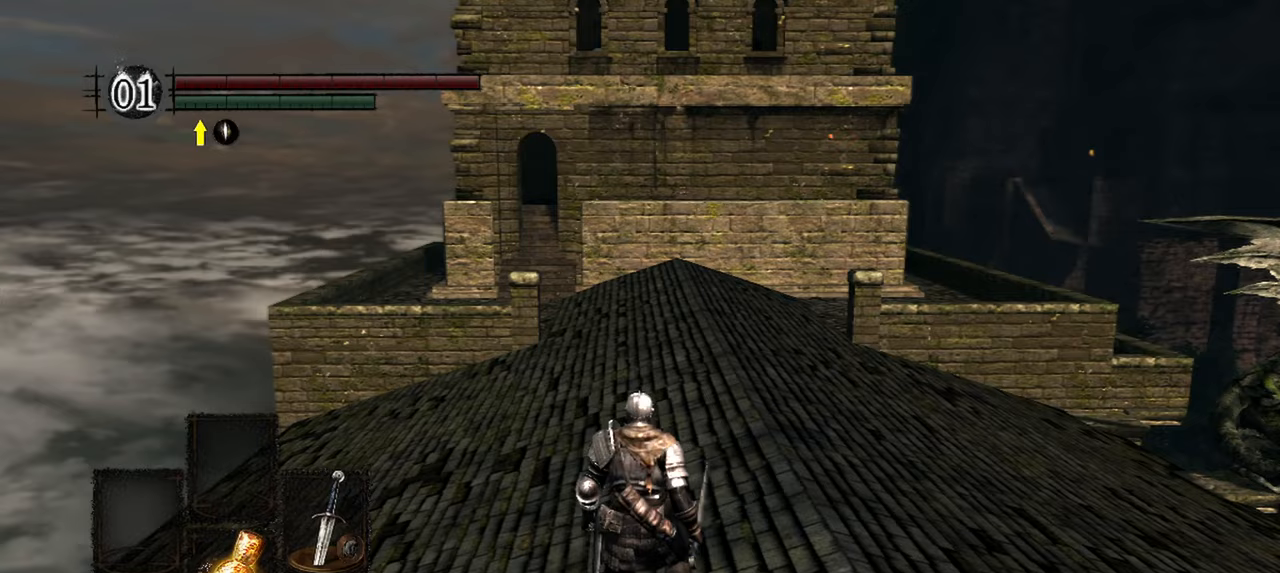
{"buttons": [], "left_stick": "up", "right_stick": "center", "events": [[17, "Y", "up"]]}
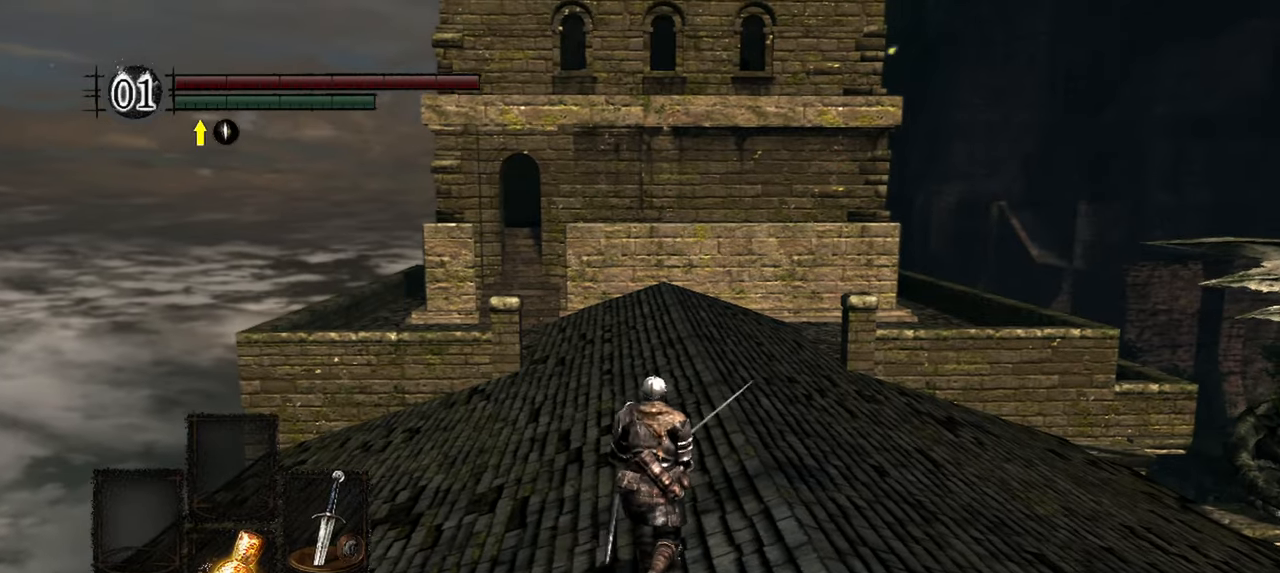
{"buttons": [], "left_stick": "up", "right_stick": "center", "events": []}
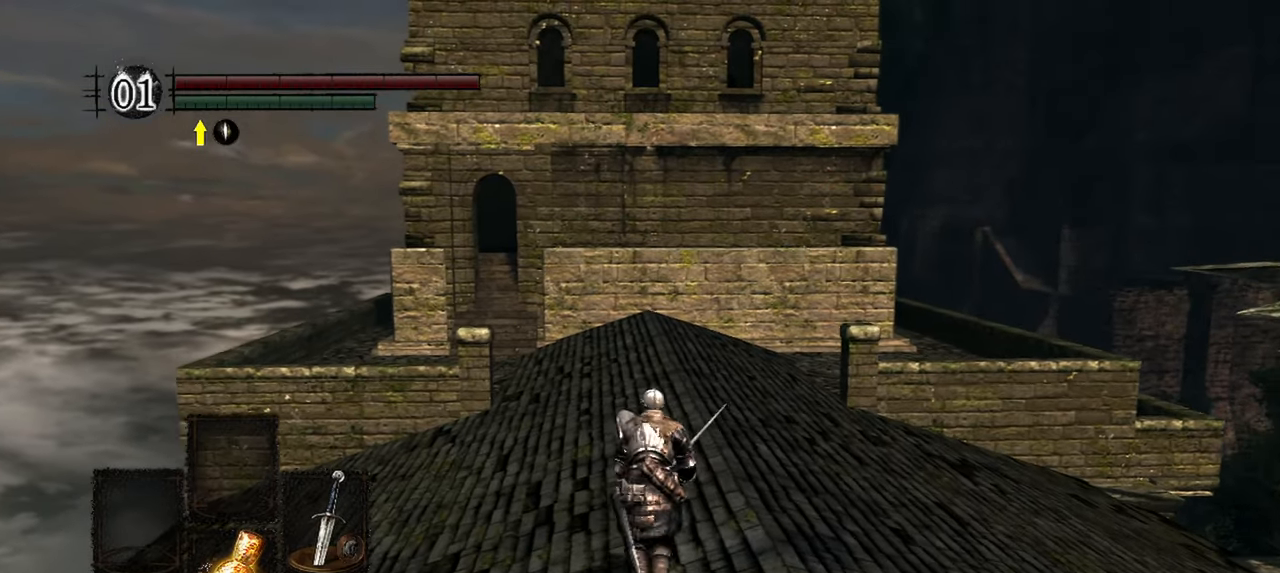
{"buttons": [], "left_stick": "up", "right_stick": "center", "events": []}
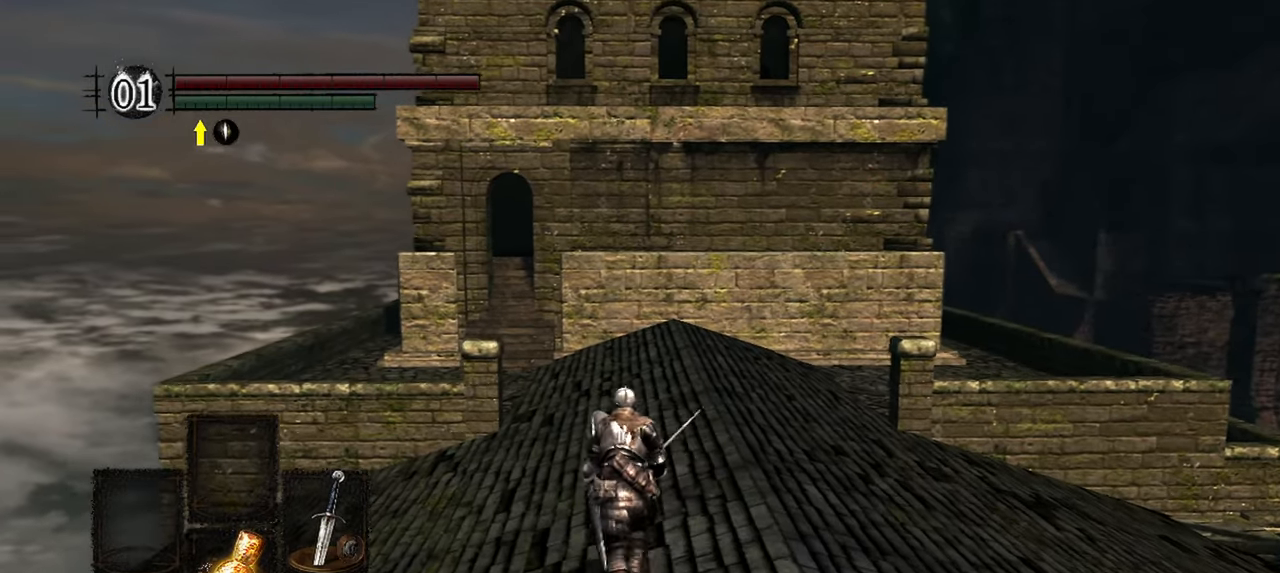
{"buttons": [], "left_stick": "up", "right_stick": "center", "events": [[217, "B", "down"], [317, "B", "up"]]}
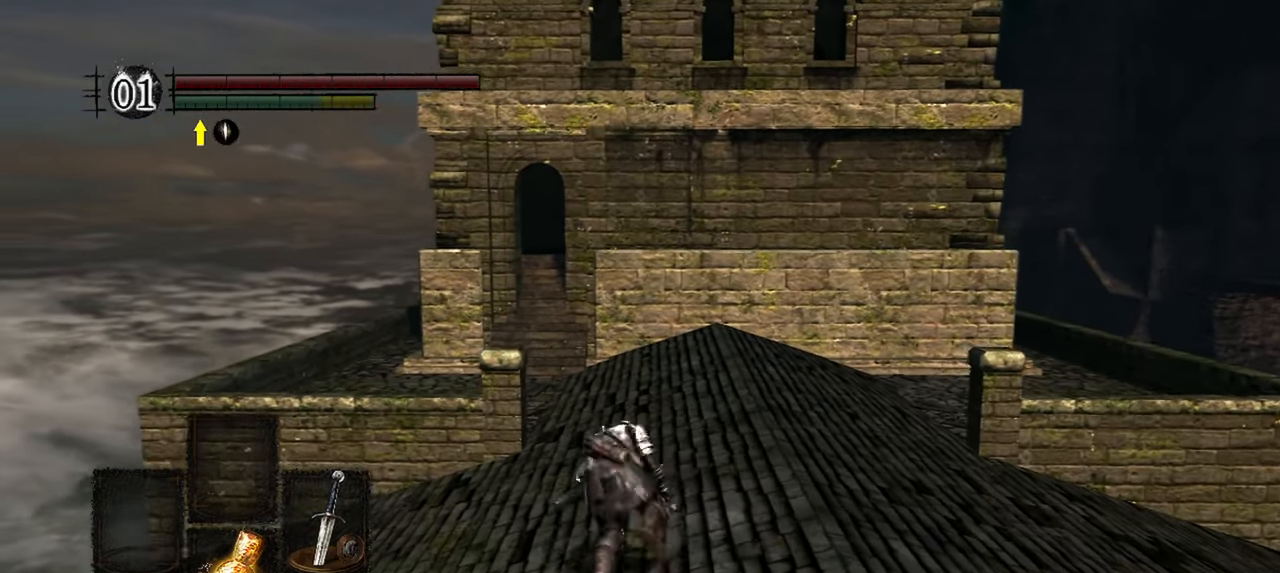
{"buttons": [], "left_stick": "up", "right_stick": "center", "events": []}
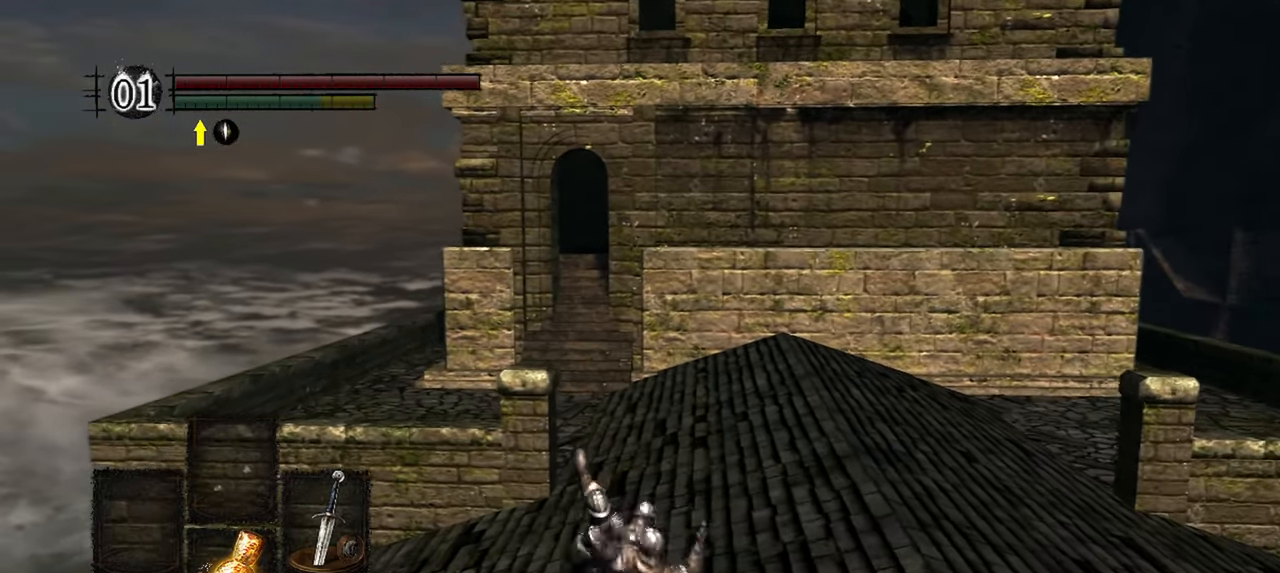
{"buttons": [], "left_stick": "up", "right_stick": "center", "events": []}
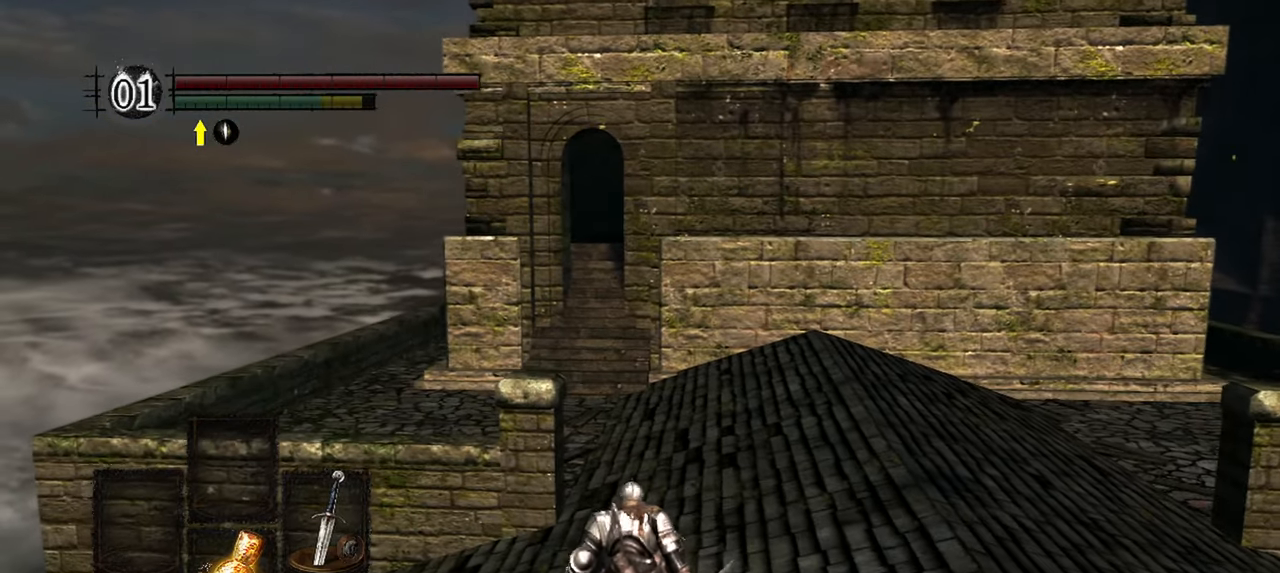
{"buttons": [], "left_stick": "up", "right_stick": "center", "events": []}